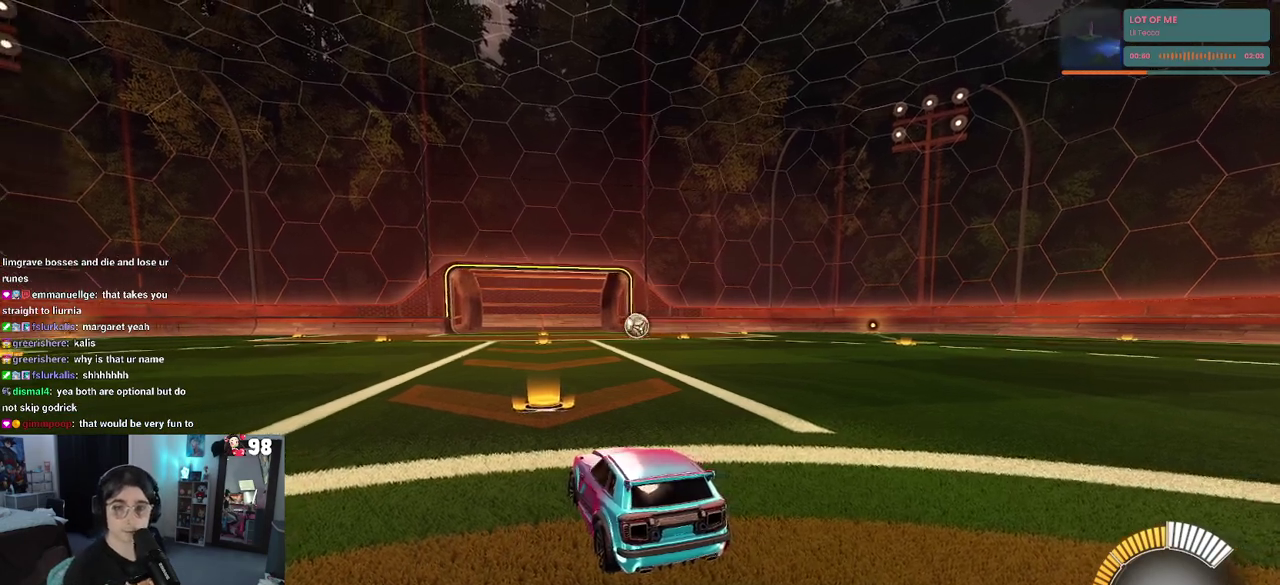
Gameplay with a controller (PlayStation layout); each line is a JSON object with the inputs held at the frame after it. "events" lists button and stick changes between this image and that frame as [ms after this image, input, new state], when the widget could be followed in between. Not read: L1 R1.
{"buttons": ["R2"], "left_stick": "center", "right_stick": "center", "events": [[183, "R2", "down"]]}
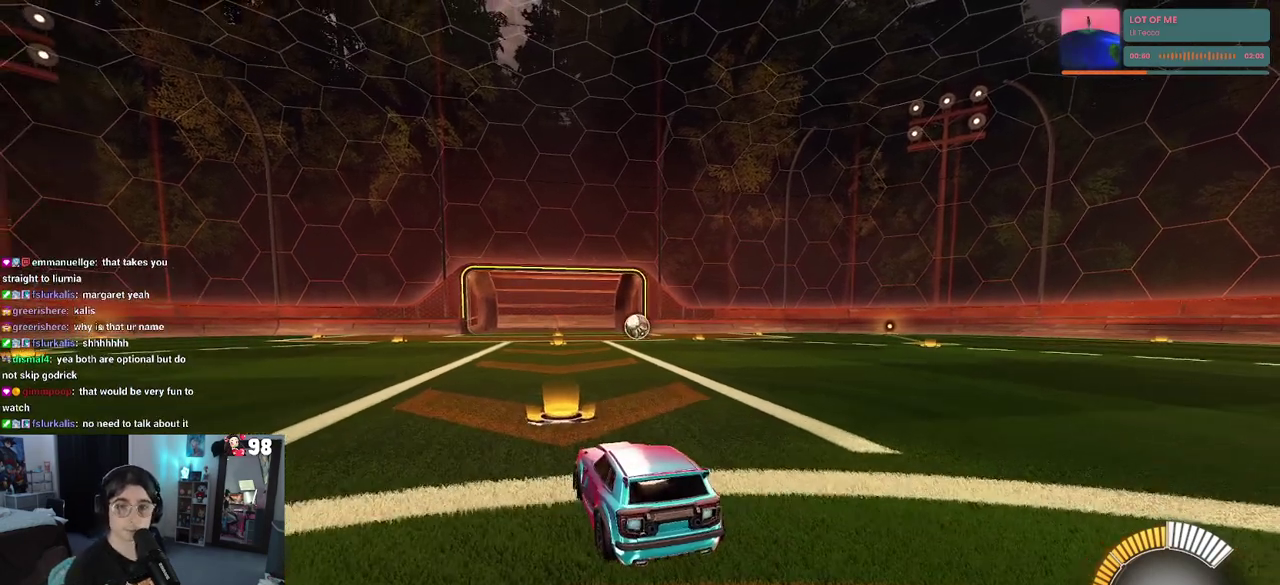
{"buttons": ["R2"], "left_stick": "right", "right_stick": "center", "events": [[267, "left_stick", "right"]]}
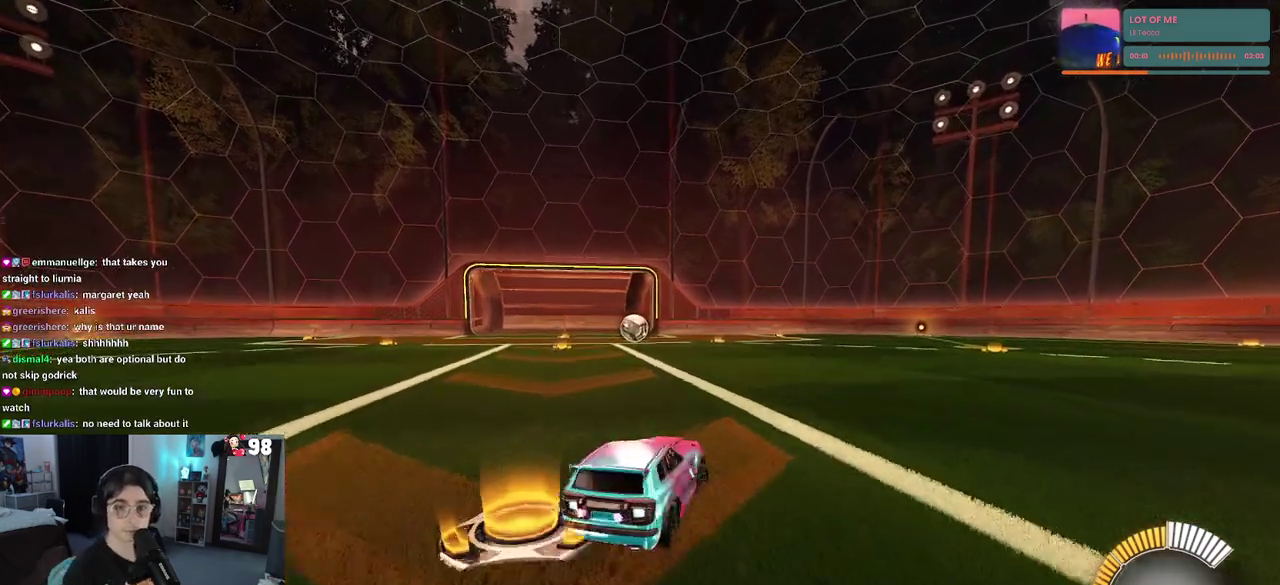
{"buttons": ["R2"], "left_stick": "up-right", "right_stick": "center", "events": [[67, "left_stick", "up-right"], [100, "CROSS", "down"], [167, "CROSS", "up"]]}
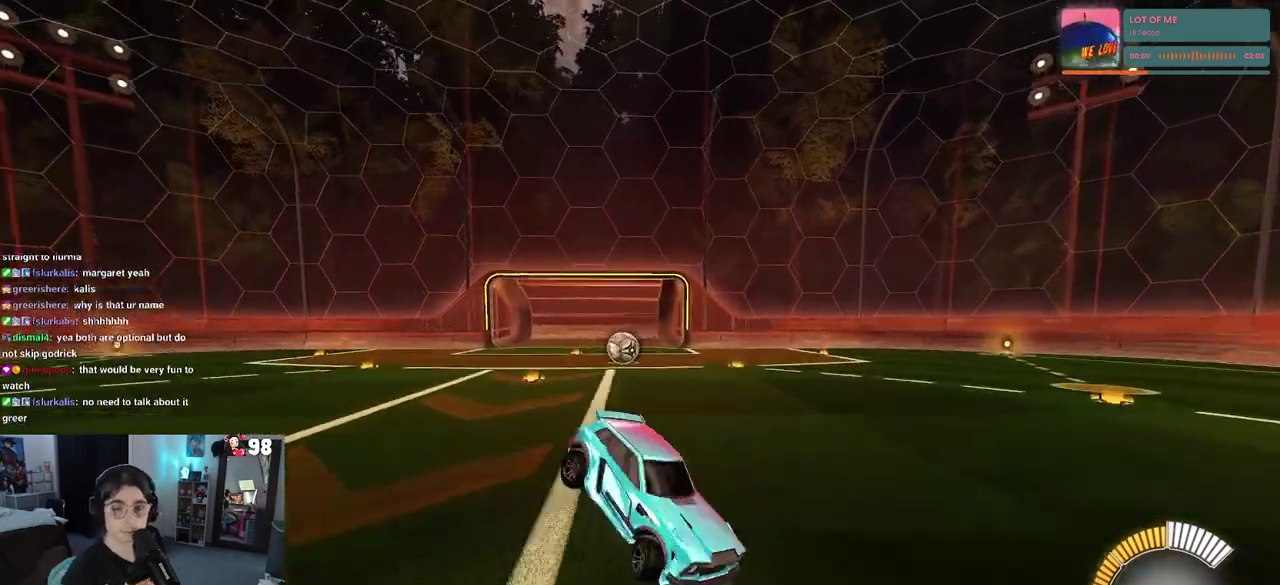
{"buttons": ["SQUARE", "R2"], "left_stick": "up", "right_stick": "center", "events": [[267, "left_stick", "up"], [383, "SQUARE", "down"], [433, "left_stick", "up-left"], [500, "left_stick", "up"]]}
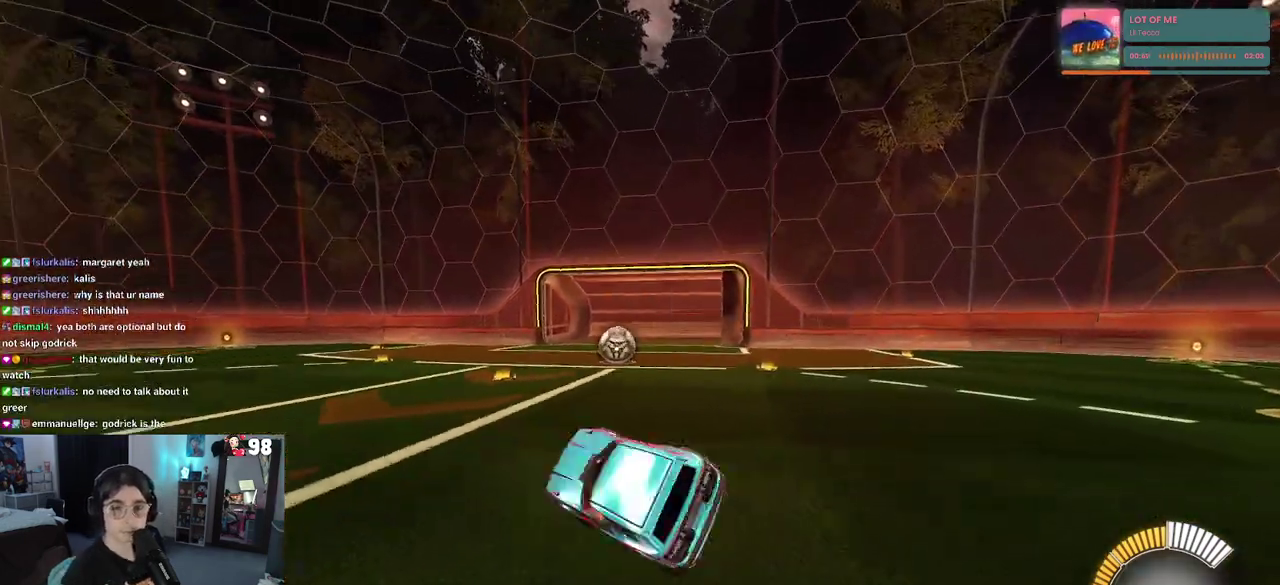
{"buttons": ["SQUARE", "R2"], "left_stick": "center", "right_stick": "center", "events": [[50, "left_stick", "up-right"], [200, "CROSS", "down"], [300, "CROSS", "up"], [383, "left_stick", "center"]]}
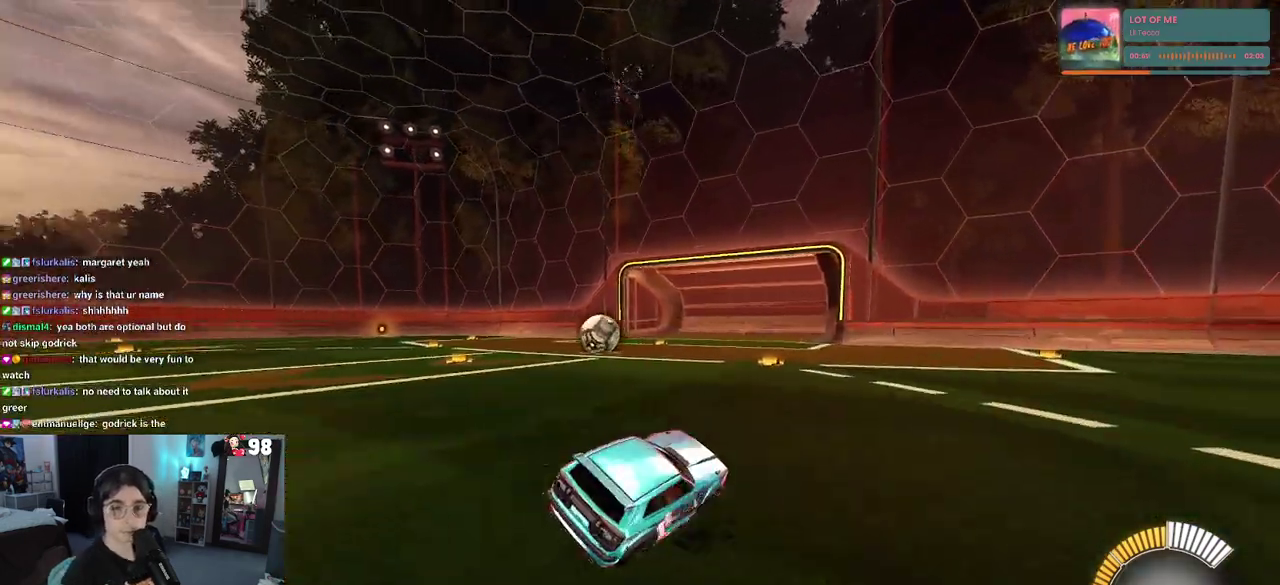
{"buttons": ["R2"], "left_stick": "left", "right_stick": "center", "events": [[283, "SQUARE", "up"], [433, "left_stick", "left"]]}
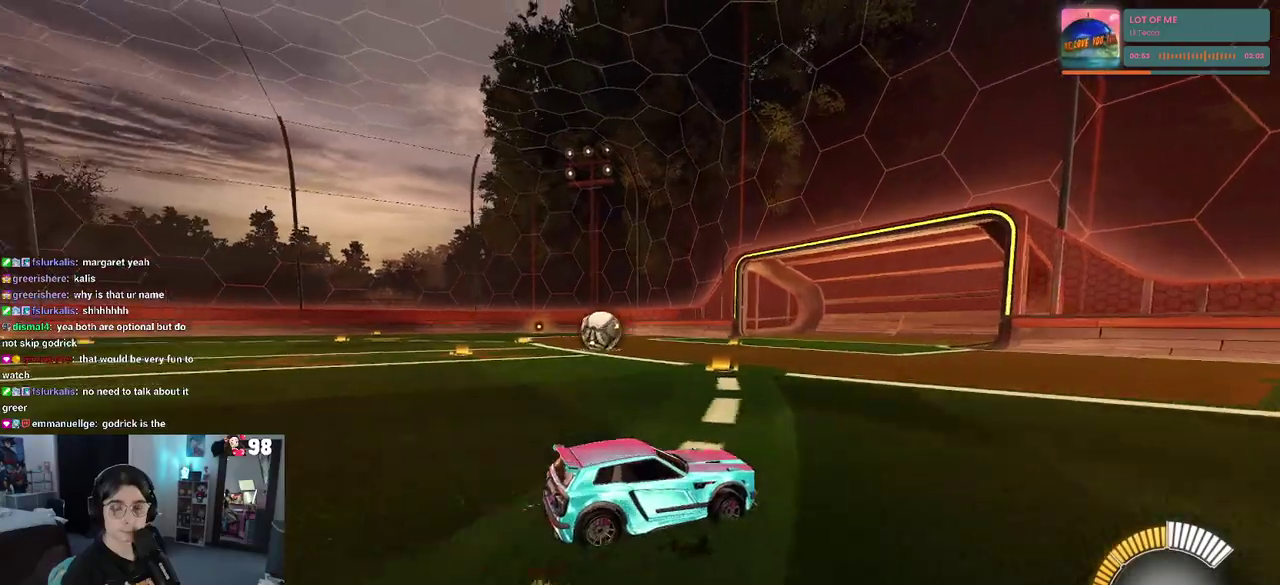
{"buttons": ["R2"], "left_stick": "left", "right_stick": "center", "events": []}
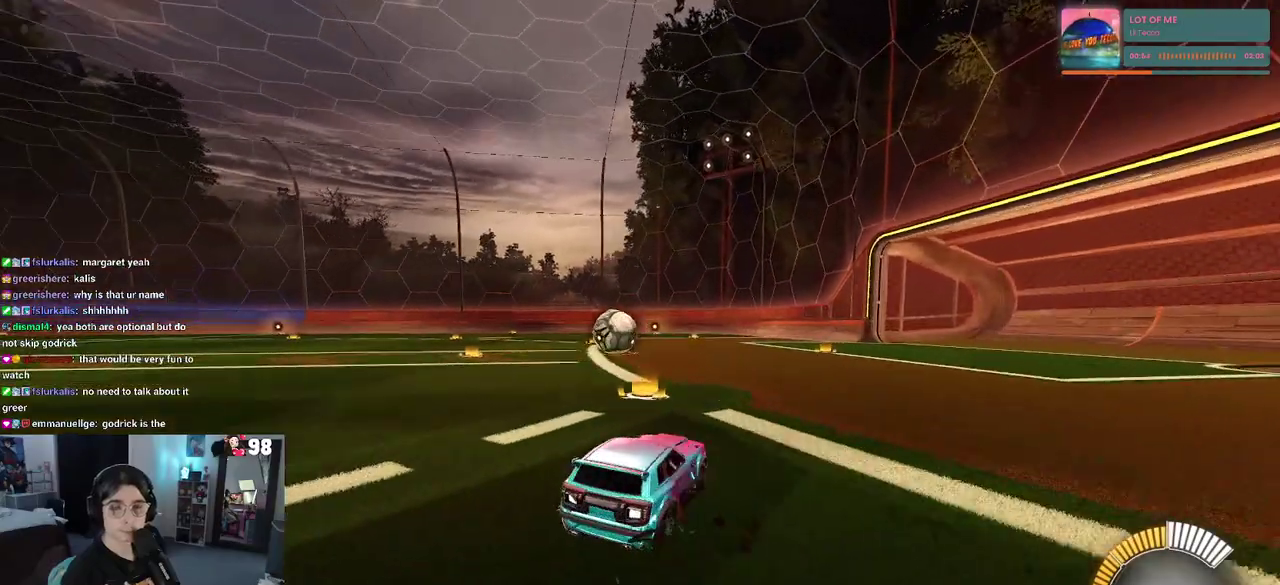
{"buttons": [], "left_stick": "center", "right_stick": "center", "events": [[233, "left_stick", "center"], [467, "R2", "up"]]}
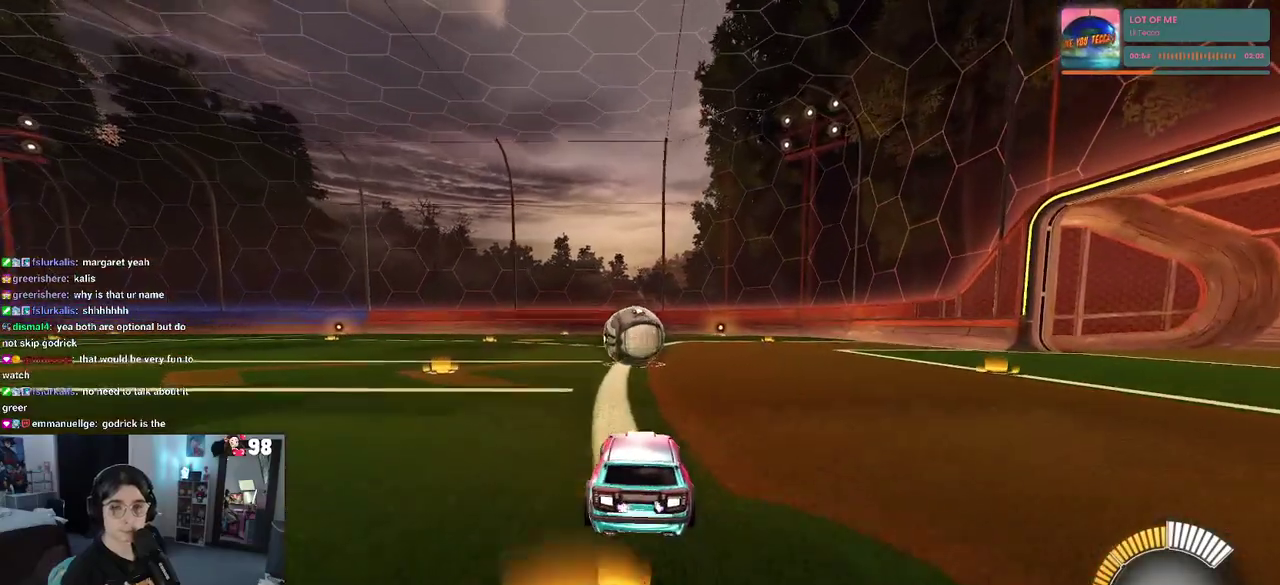
{"buttons": ["R2"], "left_stick": "center", "right_stick": "center", "events": [[33, "L2", "down"], [200, "R2", "down"], [267, "L2", "up"]]}
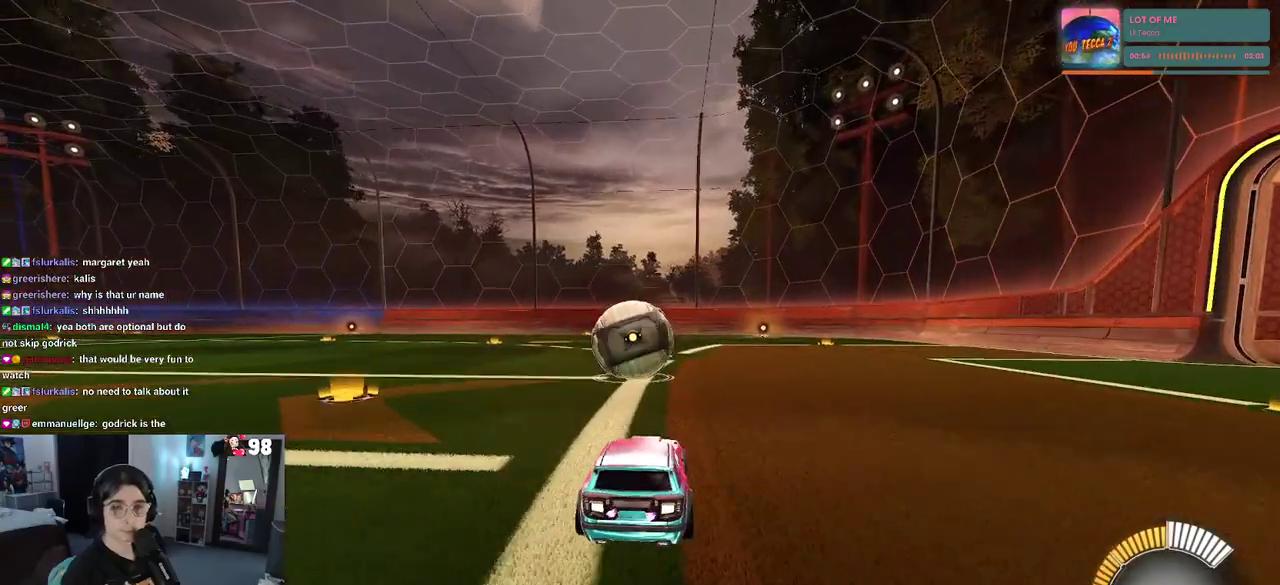
{"buttons": ["R2"], "left_stick": "left", "right_stick": "center", "events": [[350, "left_stick", "left"]]}
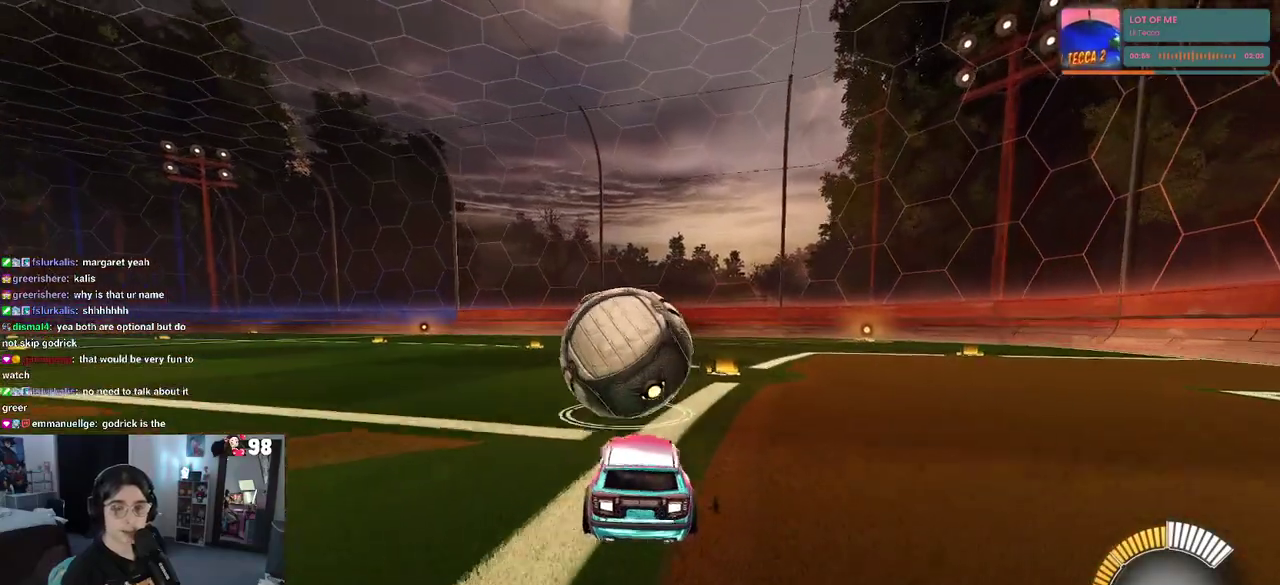
{"buttons": ["R2"], "left_stick": "center", "right_stick": "center", "events": [[33, "left_stick", "center"]]}
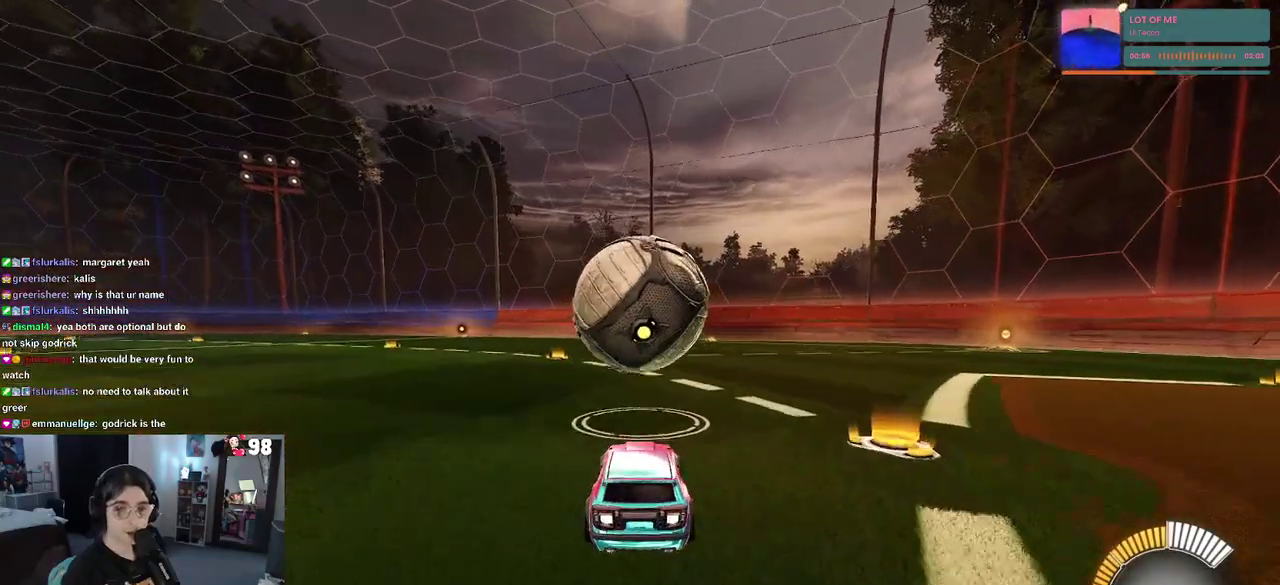
{"buttons": ["R2"], "left_stick": "center", "right_stick": "center", "events": []}
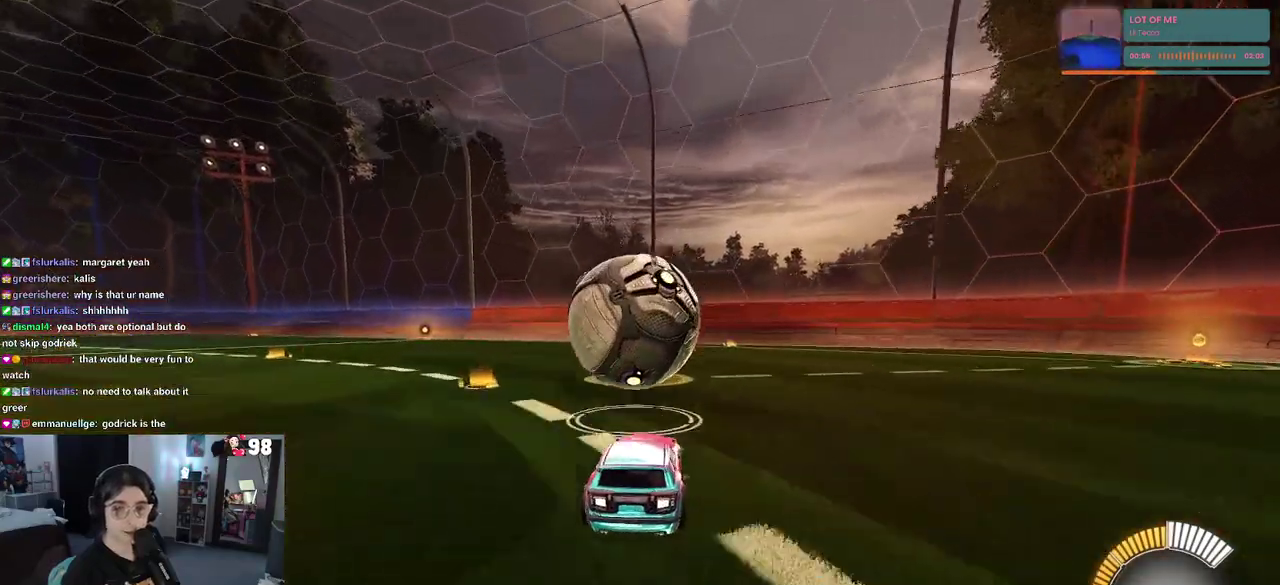
{"buttons": ["R2"], "left_stick": "left", "right_stick": "center", "events": [[433, "left_stick", "left"]]}
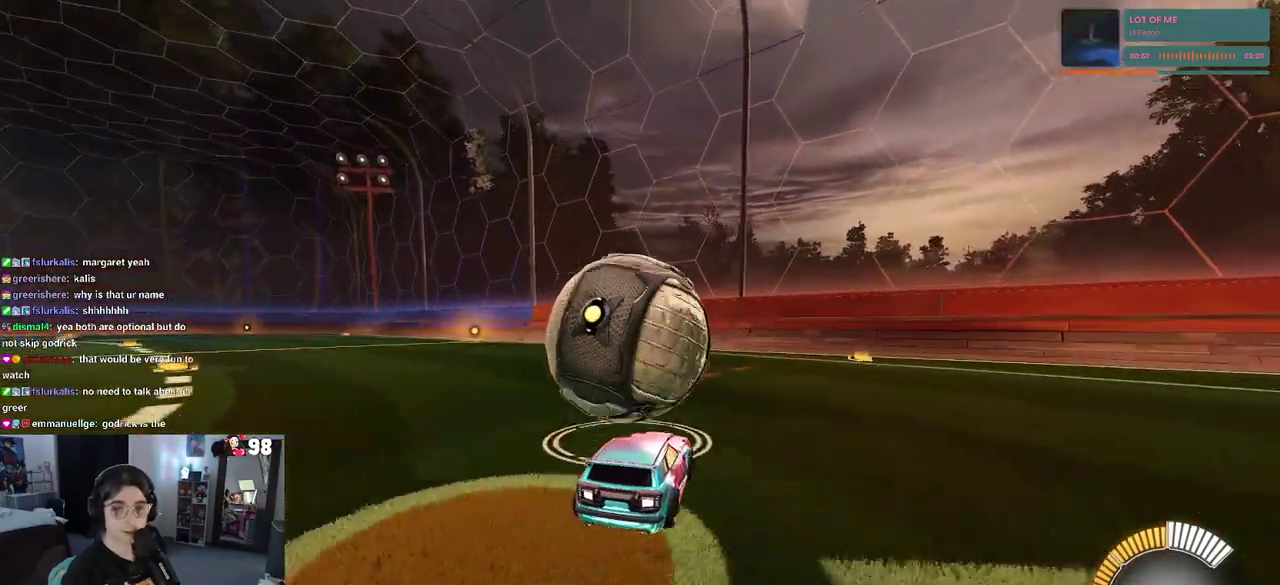
{"buttons": ["L2"], "left_stick": "center", "right_stick": "center", "events": [[50, "left_stick", "center"], [433, "R2", "up"], [500, "L2", "down"]]}
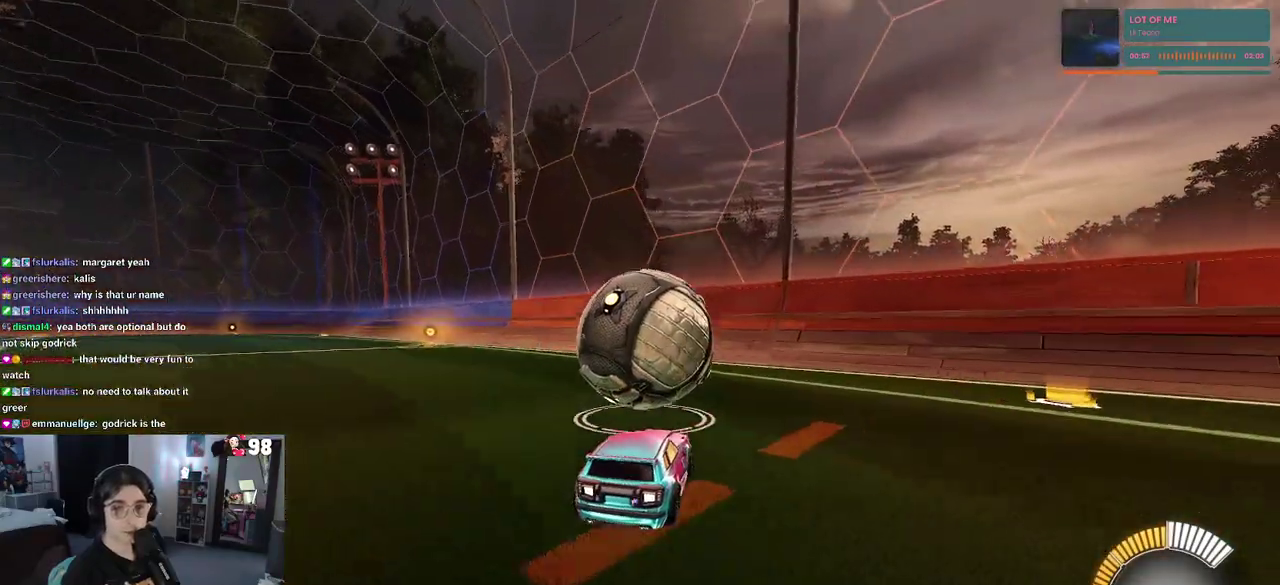
{"buttons": ["R2"], "left_stick": "center", "right_stick": "center", "events": [[167, "R2", "down"], [217, "L2", "up"]]}
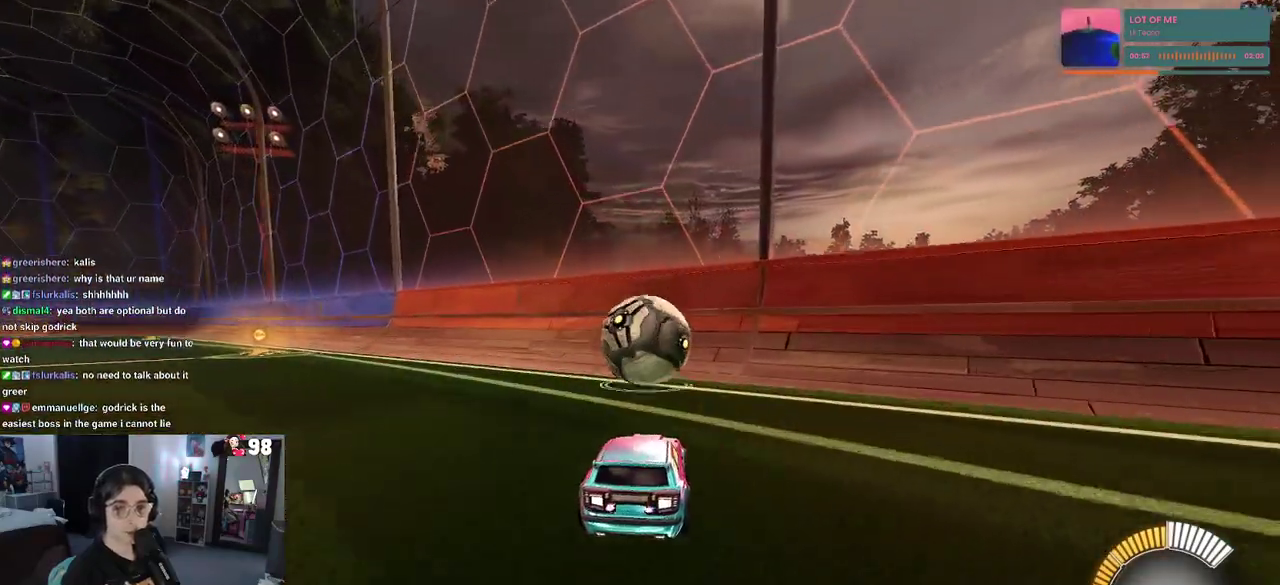
{"buttons": ["R2"], "left_stick": "left", "right_stick": "center", "events": [[433, "left_stick", "left"]]}
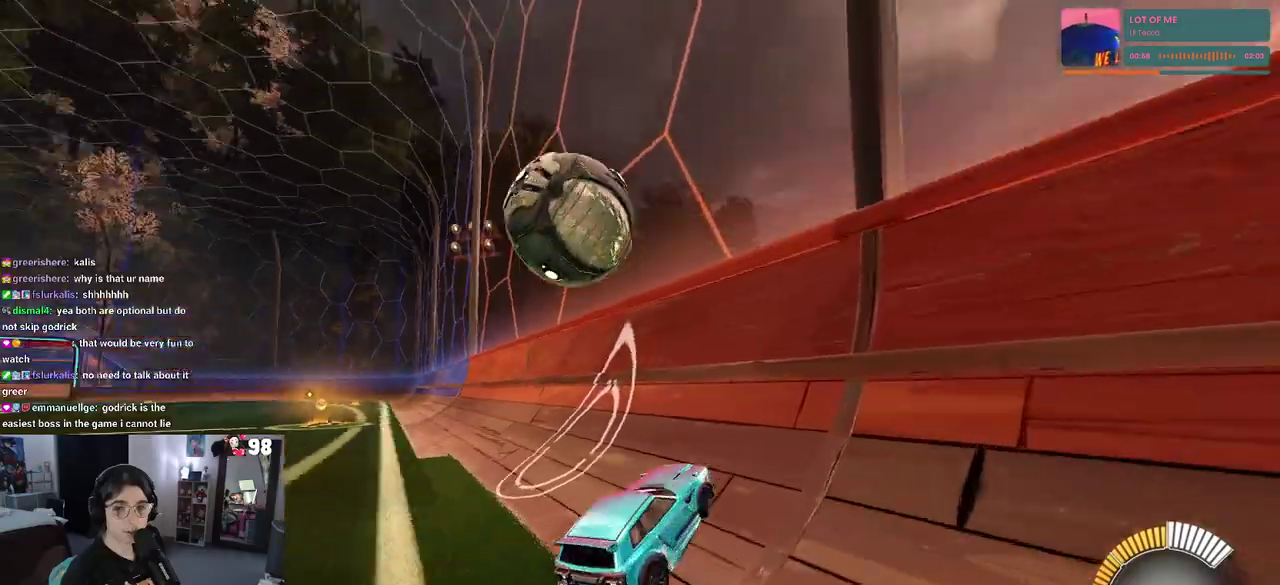
{"buttons": ["L2"], "left_stick": "center", "right_stick": "center", "events": [[200, "left_stick", "center"], [450, "R2", "up"], [467, "L2", "down"]]}
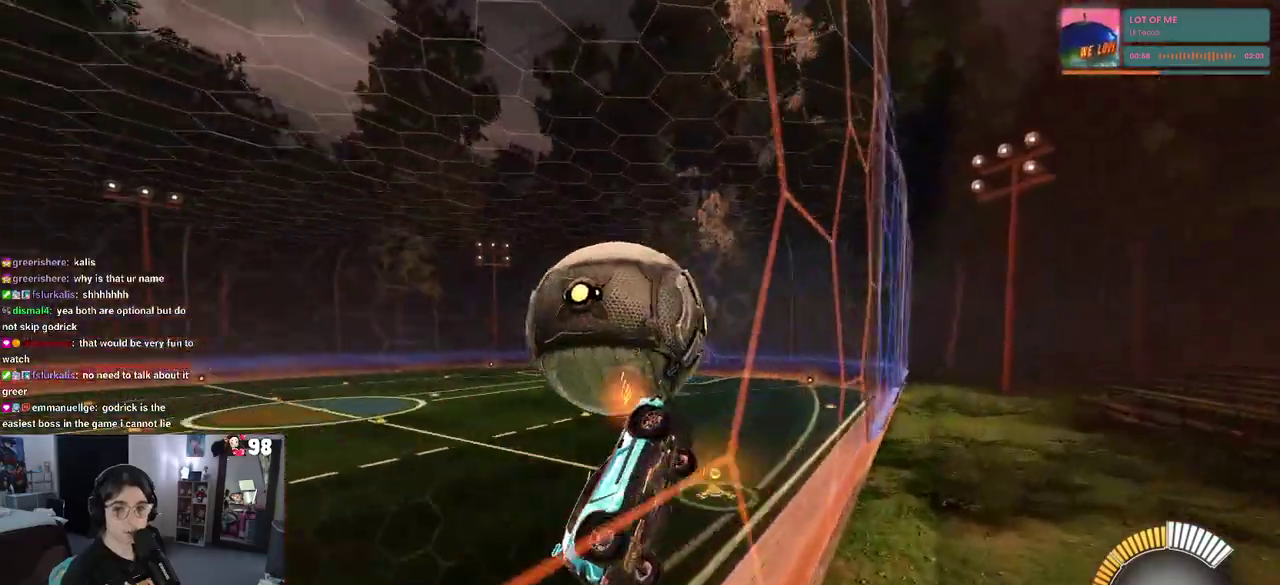
{"buttons": ["R2"], "left_stick": "center", "right_stick": "center", "events": [[117, "left_stick", "left"], [133, "R2", "down"], [183, "L2", "up"], [333, "left_stick", "center"]]}
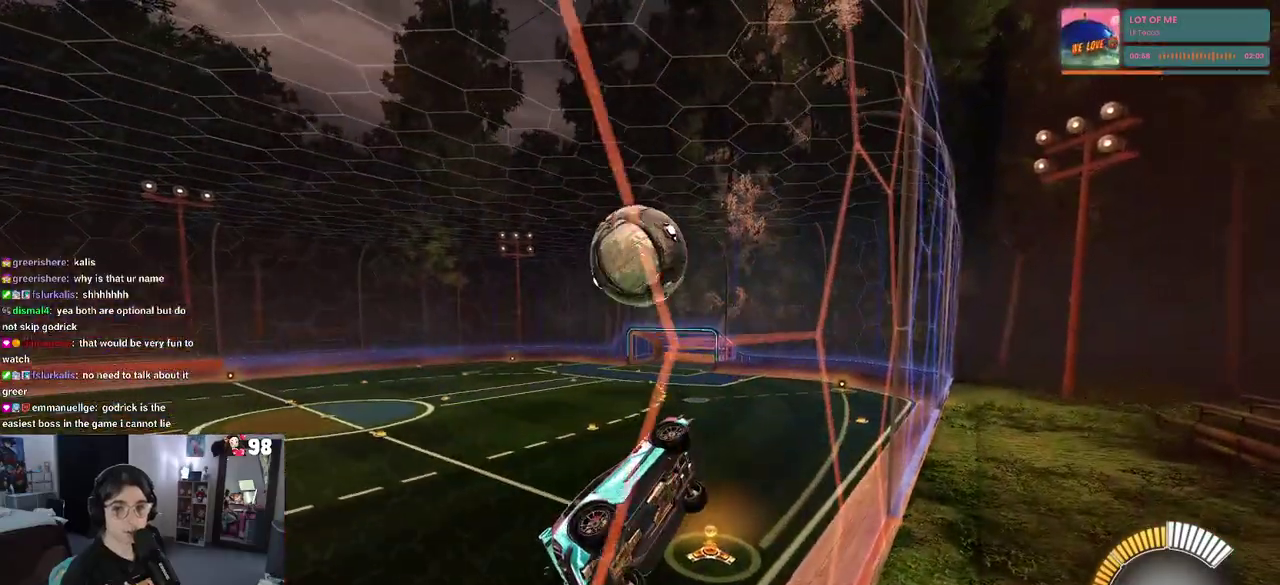
{"buttons": ["R2"], "left_stick": "center", "right_stick": "center", "events": [[33, "left_stick", "left"], [183, "left_stick", "center"], [200, "CROSS", "down"], [367, "CROSS", "up"]]}